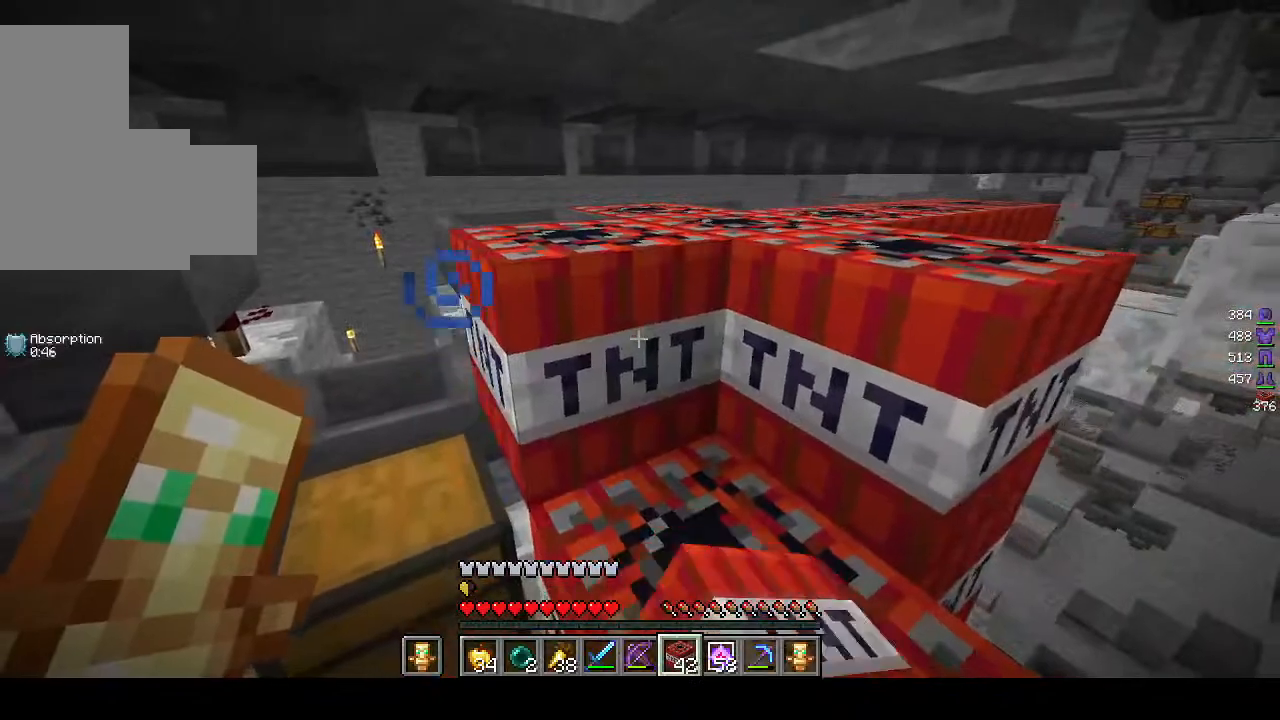
Gameplay with keyboard and mouse; each line is a JSON object with the keys and mouse buttons held at the frame after it. "events" lists presses ("down") and releases ("up") of "a", "d", "s", "w", "mouse_left" and "mouse_right" between this image and that frame as [ms after this image, input, new state], when the widget could be followed in between. "mouse_left", "mouse_right" = the "left", "right" buttons of the "mouse" list. No other keys are recorded. Fast repeated clicks can show as one long hold. Mouse movement is not recorded.
{"keys": ["d"], "mouse": [], "events": [[83, "a", "up"], [83, "mouse_right", "up"], [100, "d", "down"], [167, "s", "up"]]}
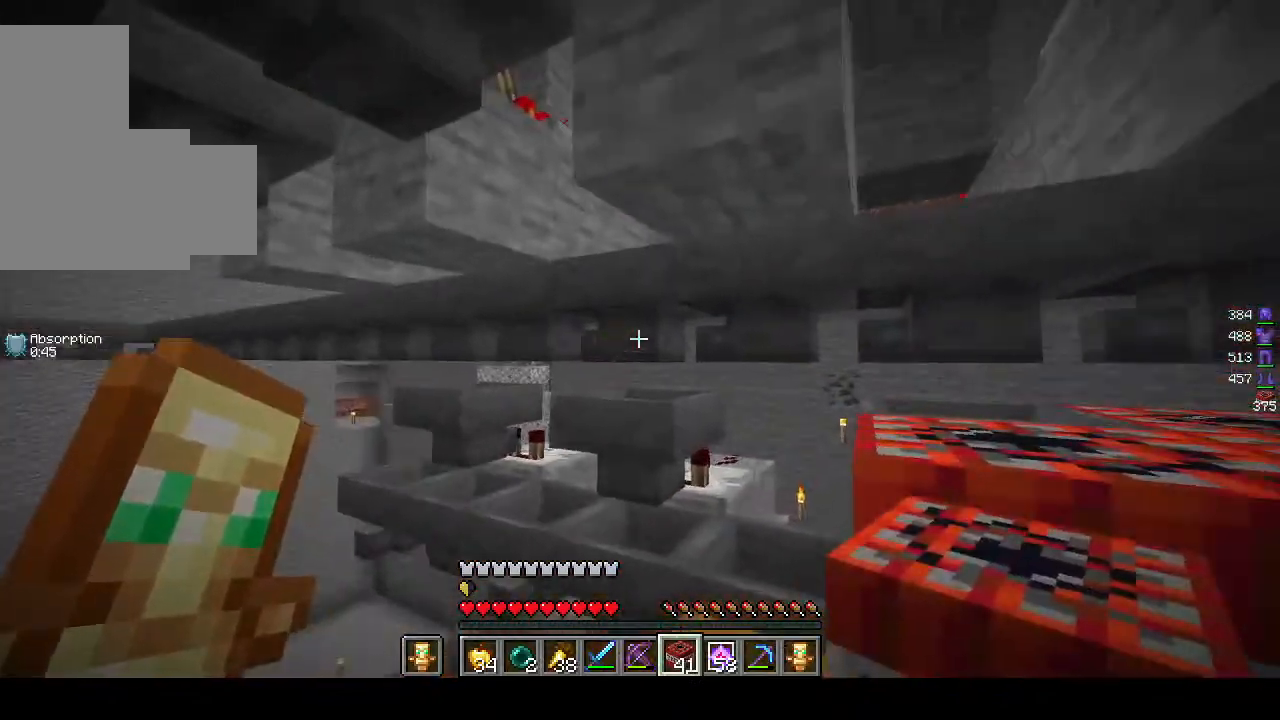
{"keys": ["w"], "mouse": [], "events": [[200, "w", "down"], [367, "d", "up"]]}
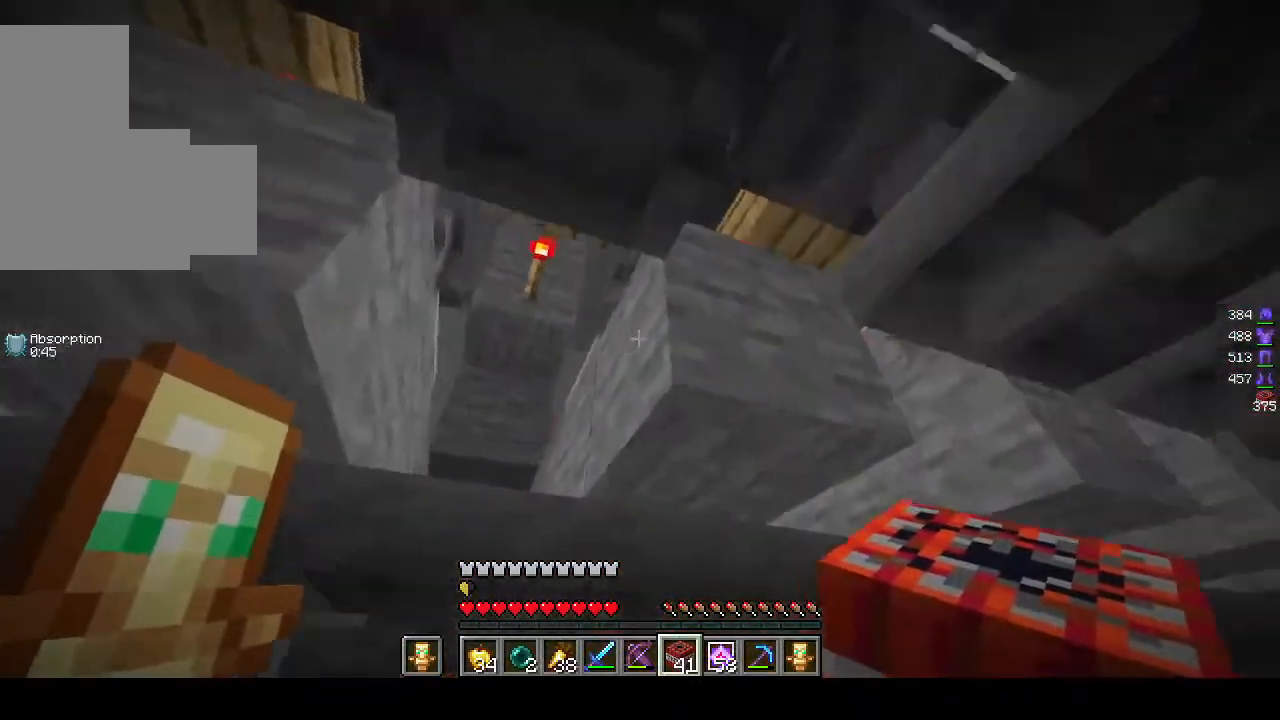
{"keys": ["a"], "mouse": [], "events": [[67, "a", "down"], [467, "w", "up"]]}
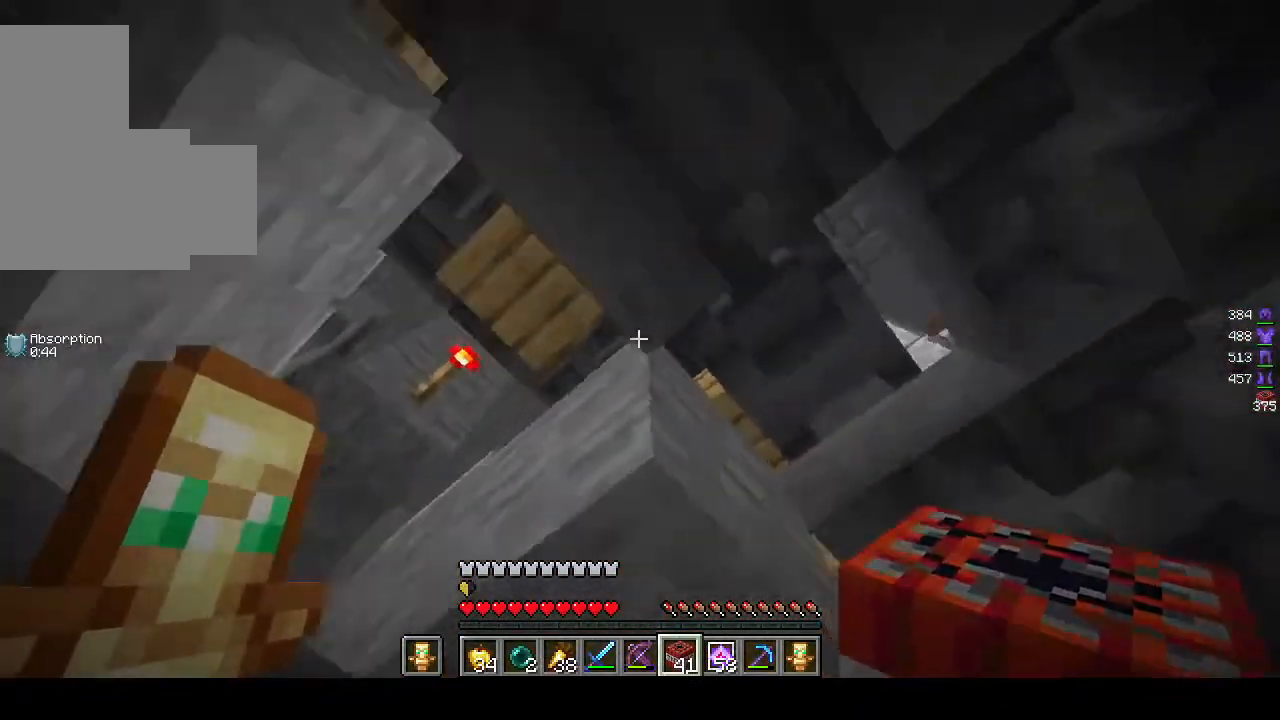
{"keys": ["s"], "mouse": ["right"], "events": [[183, "a", "up"], [183, "s", "down"], [333, "mouse_right", "down"]]}
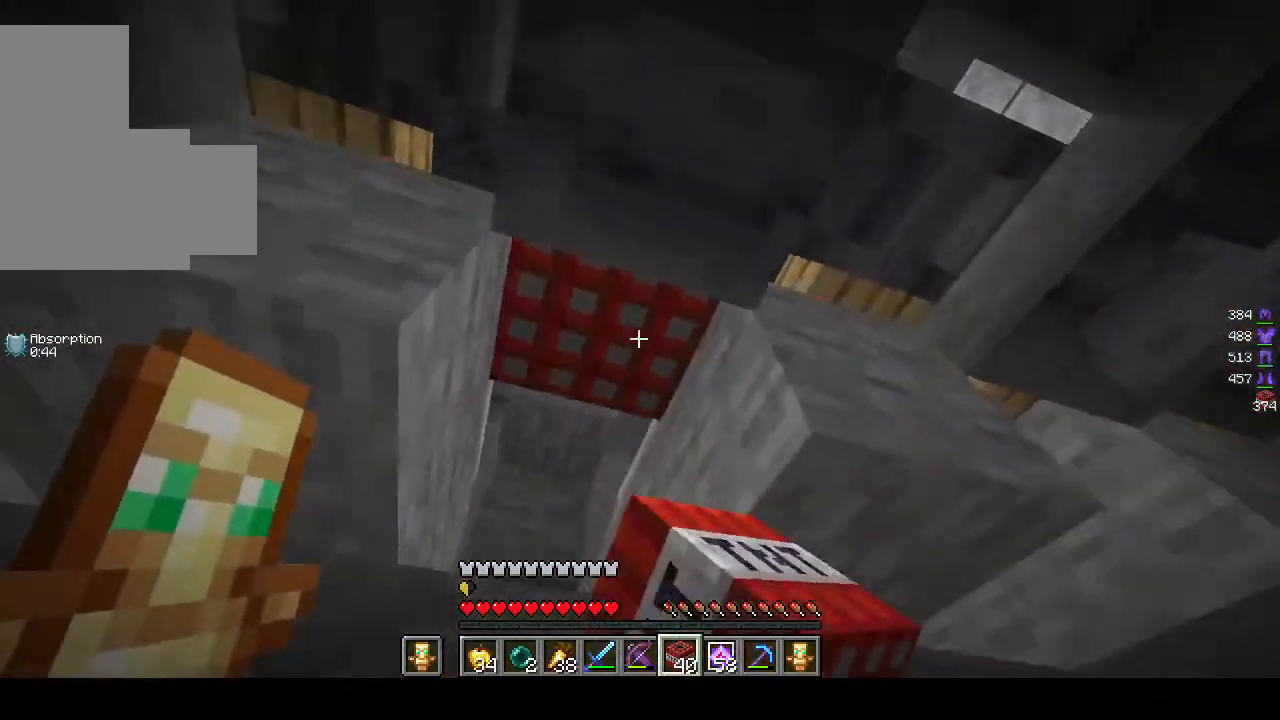
{"keys": ["d"], "mouse": [], "events": [[217, "mouse_right", "up"], [383, "d", "down"], [467, "s", "up"]]}
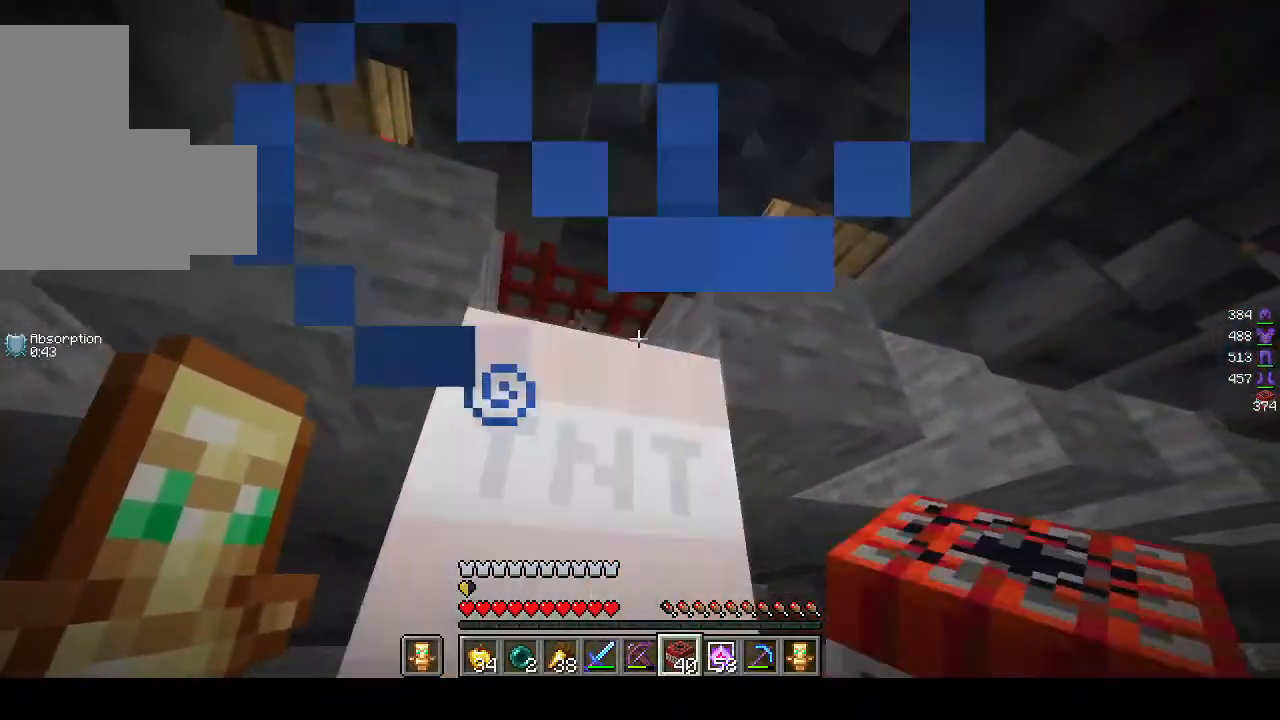
{"keys": ["w"], "mouse": [], "events": [[167, "w", "down"], [367, "d", "up"]]}
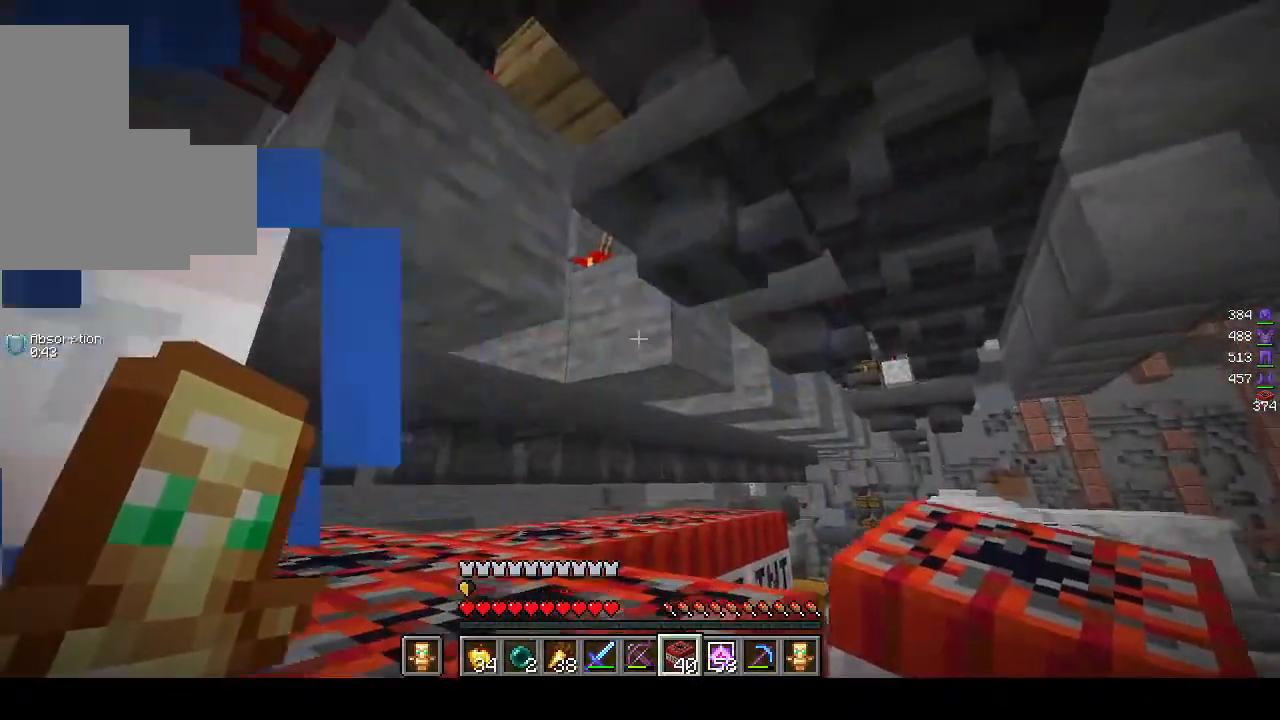
{"keys": ["d", "w"], "mouse": [], "events": [[17, "mouse_right", "down"], [83, "w", "up"], [100, "d", "down"], [200, "mouse_right", "up"], [200, "w", "down"]]}
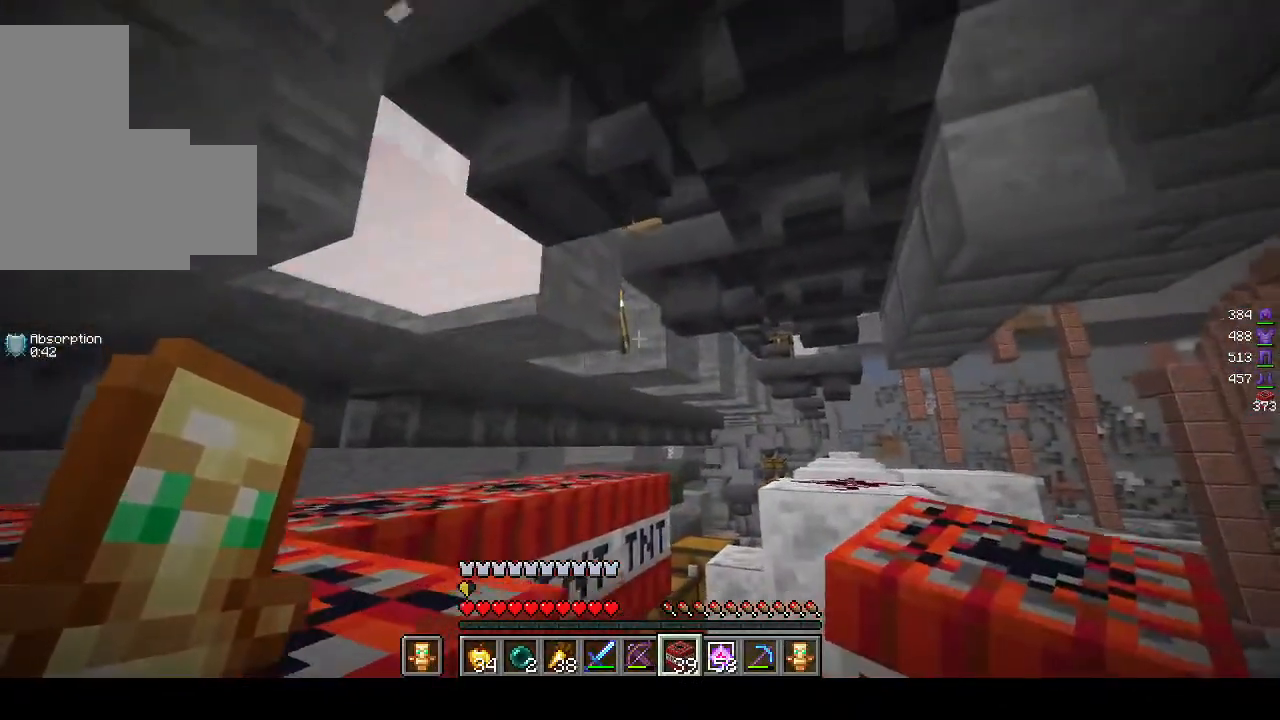
{"keys": ["w"], "mouse": ["right"], "events": [[200, "d", "up"], [233, "mouse_right", "down"]]}
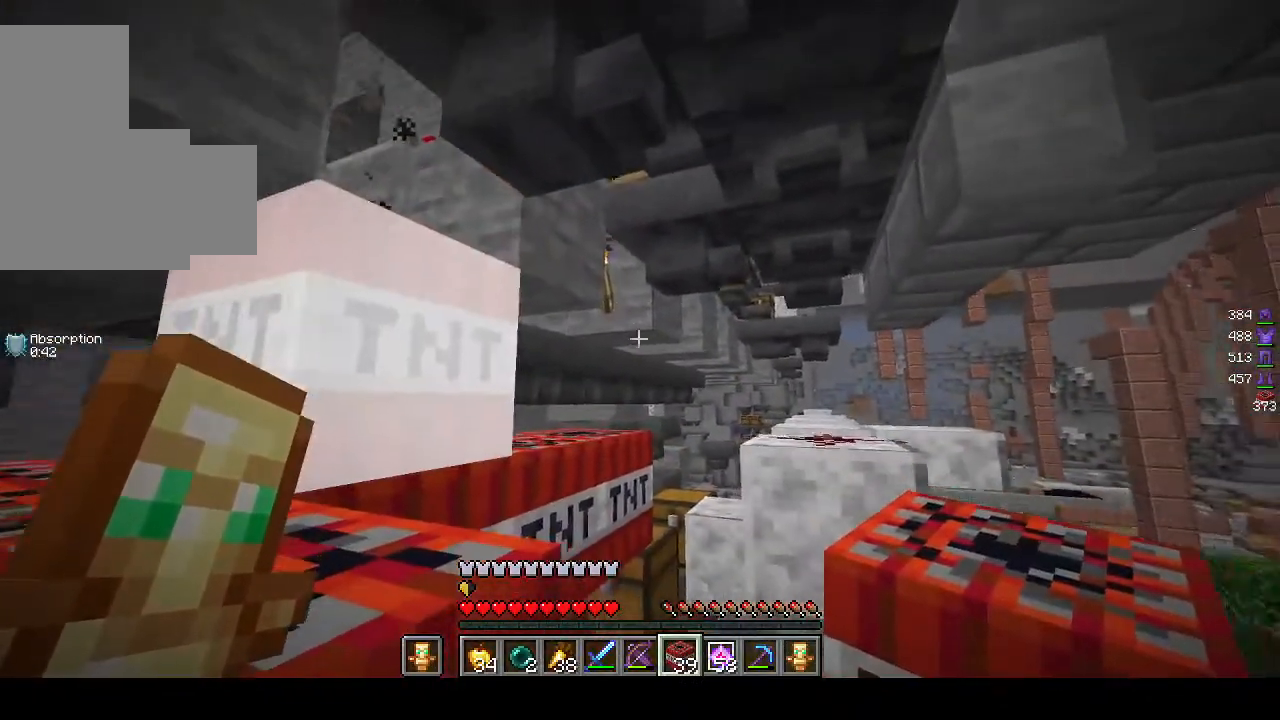
{"keys": ["s"], "mouse": ["right"], "events": [[83, "w", "up"], [400, "s", "down"]]}
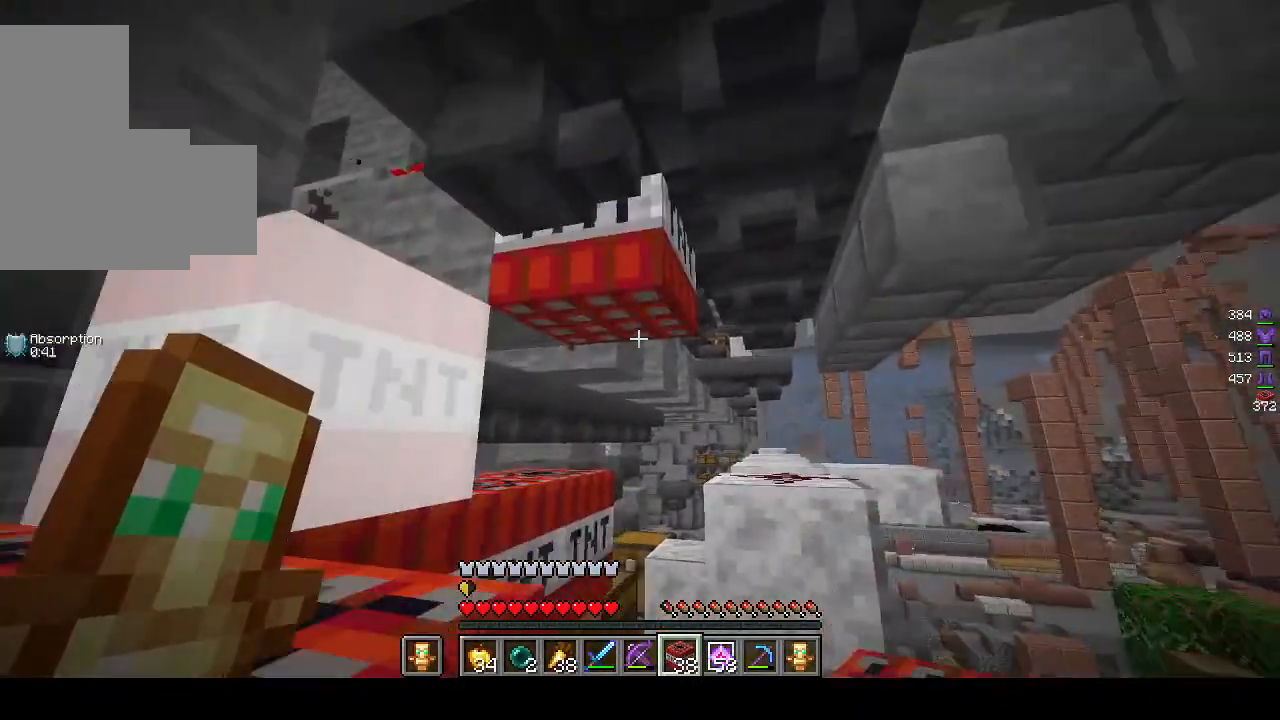
{"keys": ["d", "s"], "mouse": ["right"], "events": [[367, "d", "down"]]}
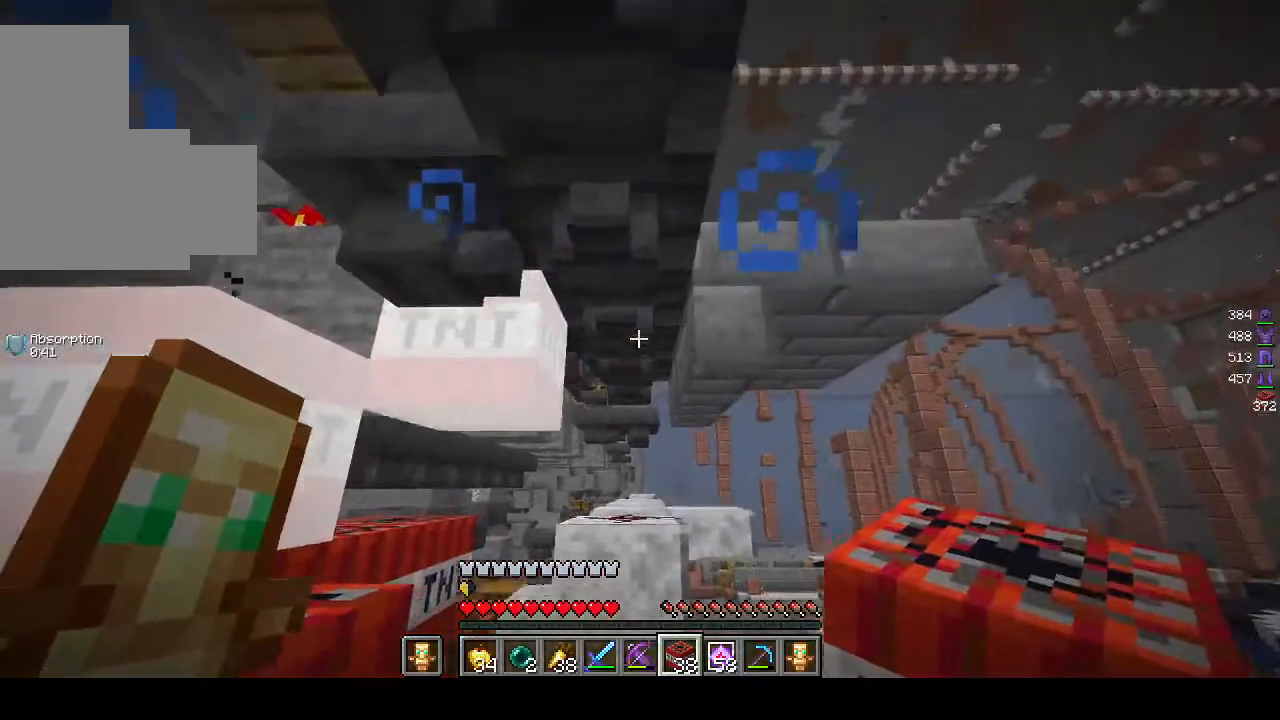
{"keys": ["d"], "mouse": ["right"], "events": [[17, "s", "up"], [267, "s", "down"], [367, "s", "up"]]}
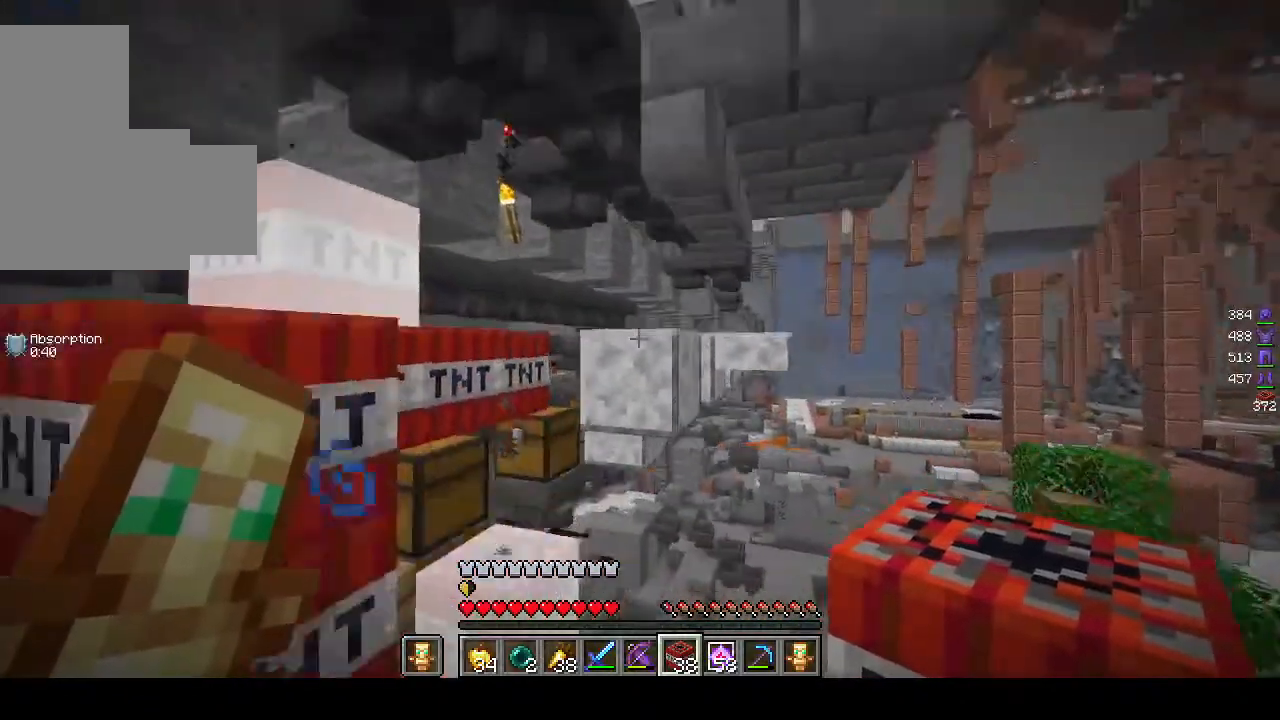
{"keys": ["d", "s"], "mouse": ["right"], "events": [[300, "s", "down"]]}
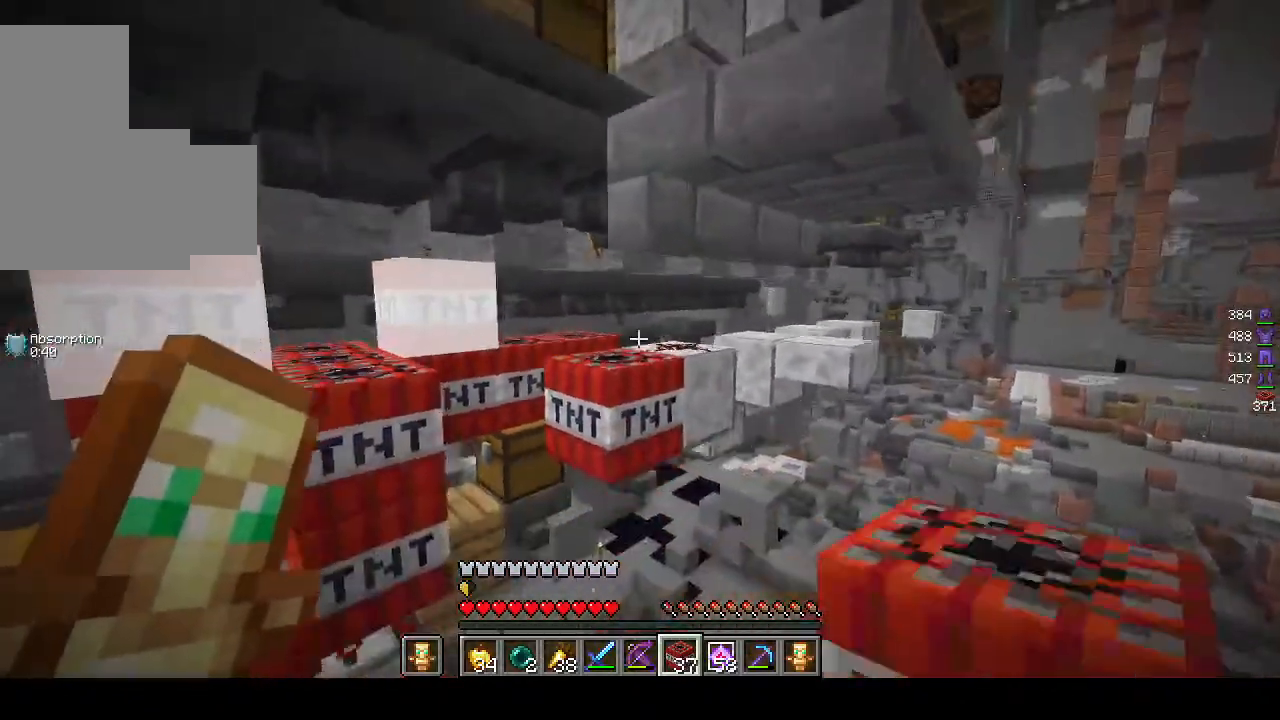
{"keys": ["s"], "mouse": ["right"], "events": [[67, "s", "up"], [167, "s", "down"], [300, "d", "up"], [367, "s", "up"], [383, "mouse_right", "up"], [500, "mouse_right", "down"], [500, "s", "down"]]}
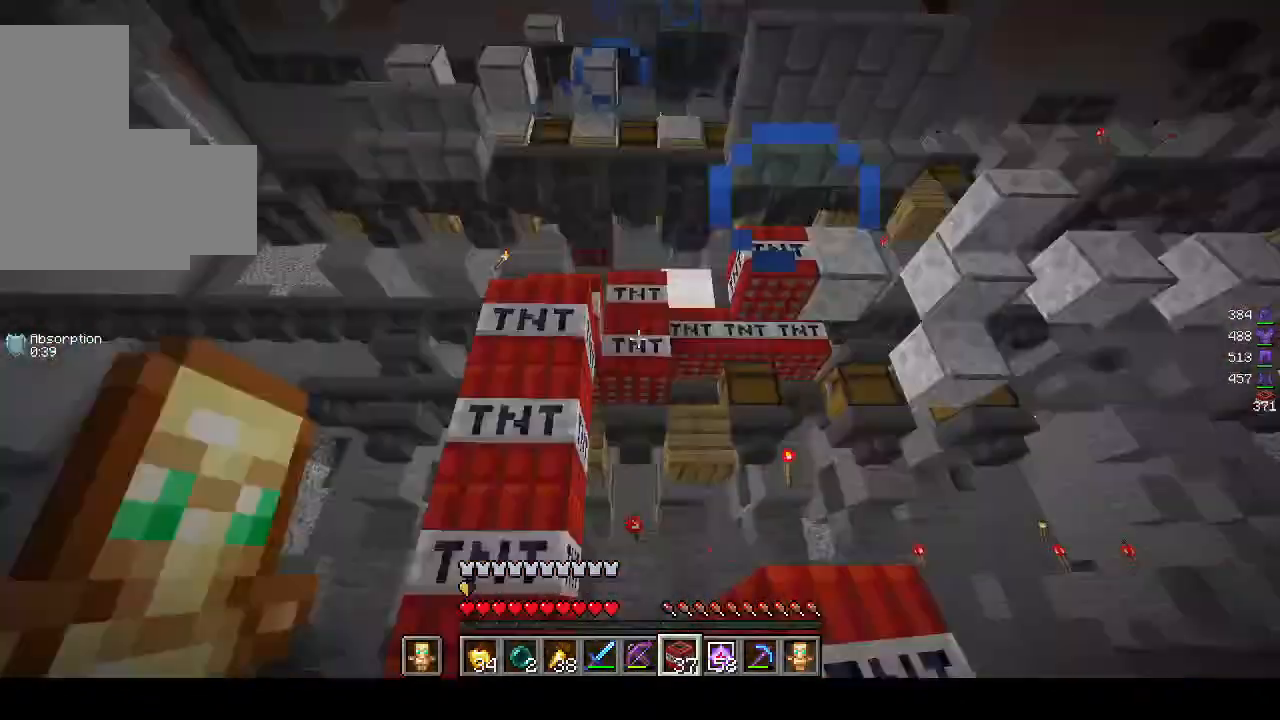
{"keys": [], "mouse": [], "events": [[83, "mouse_right", "up"], [200, "s", "up"]]}
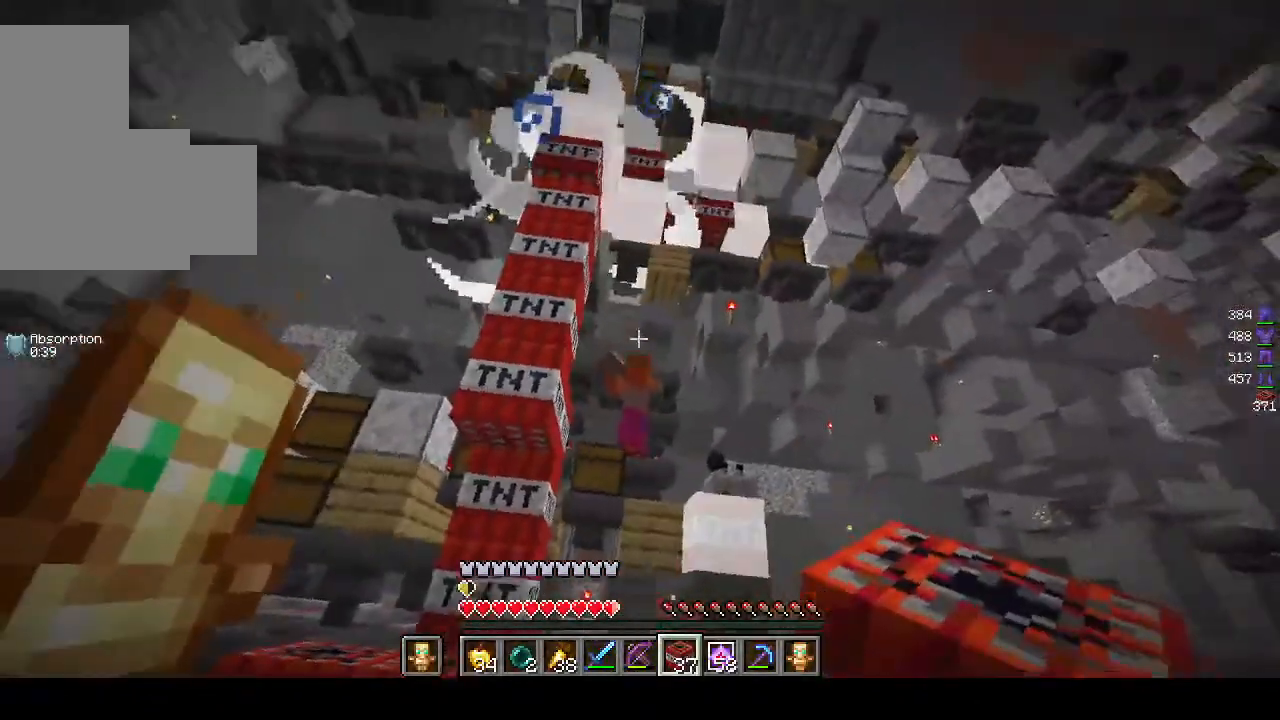
{"keys": ["d"], "mouse": [], "events": [[100, "s", "down"], [383, "d", "down"], [467, "s", "up"]]}
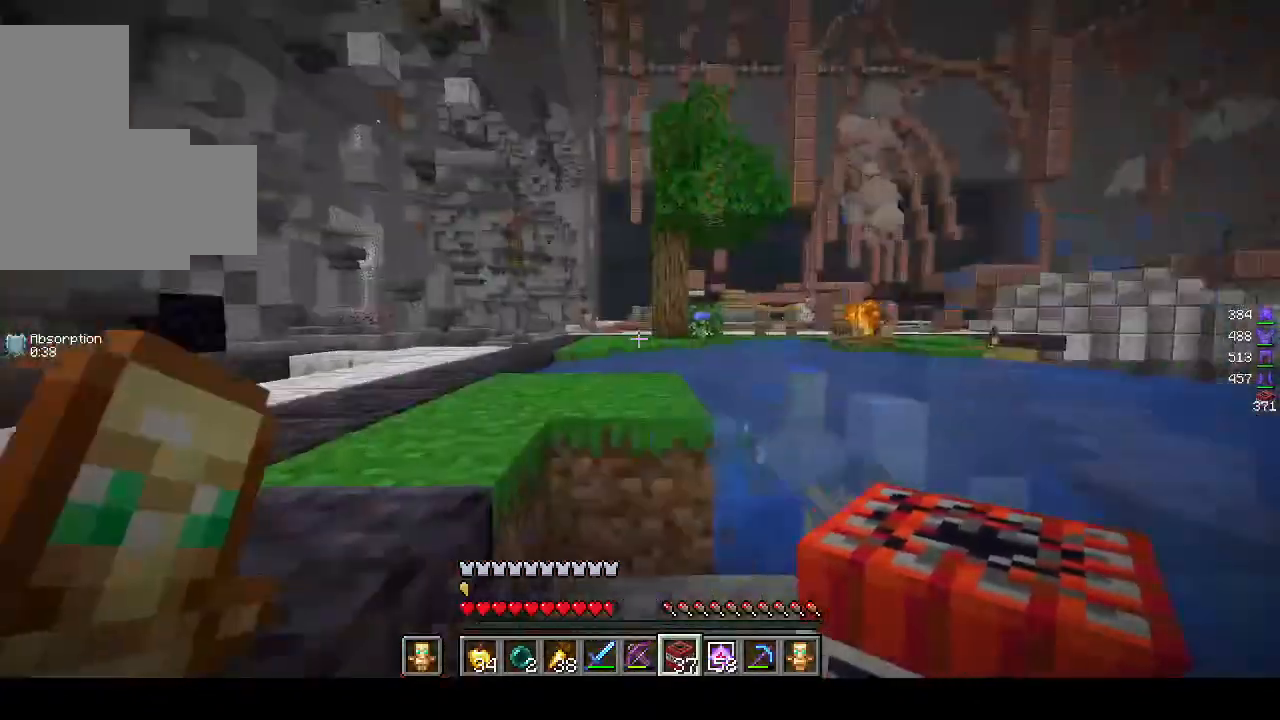
{"keys": ["w"], "mouse": [], "events": [[67, "w", "down"], [117, "d", "up"]]}
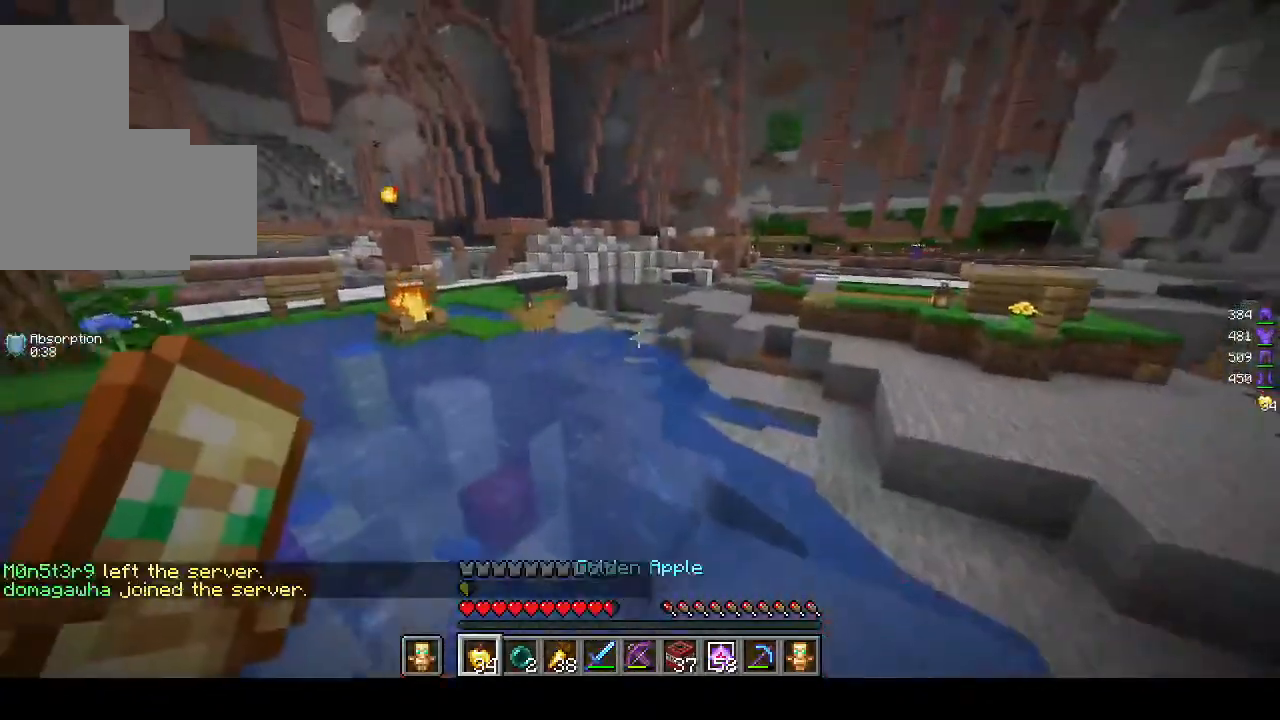
{"keys": ["a"], "mouse": ["right"], "events": [[183, "mouse_right", "down"], [217, "a", "down"], [300, "w", "up"]]}
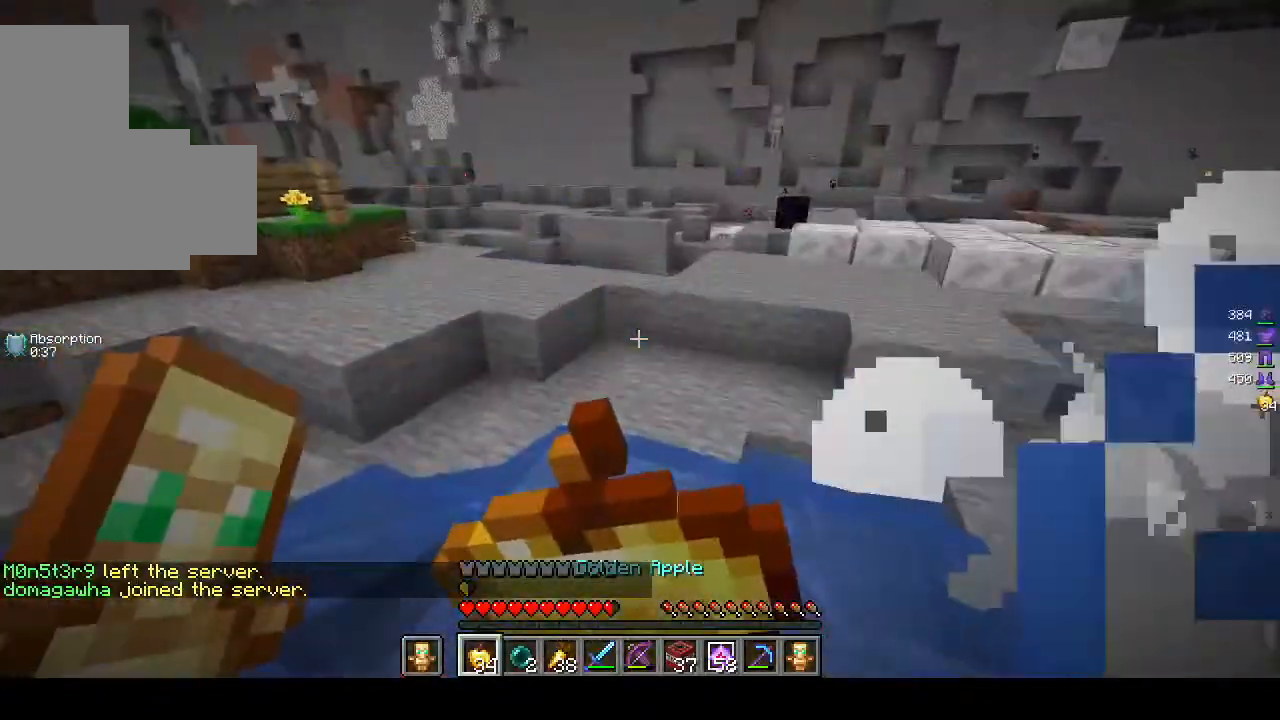
{"keys": ["a", "s"], "mouse": ["right"], "events": [[167, "s", "down"]]}
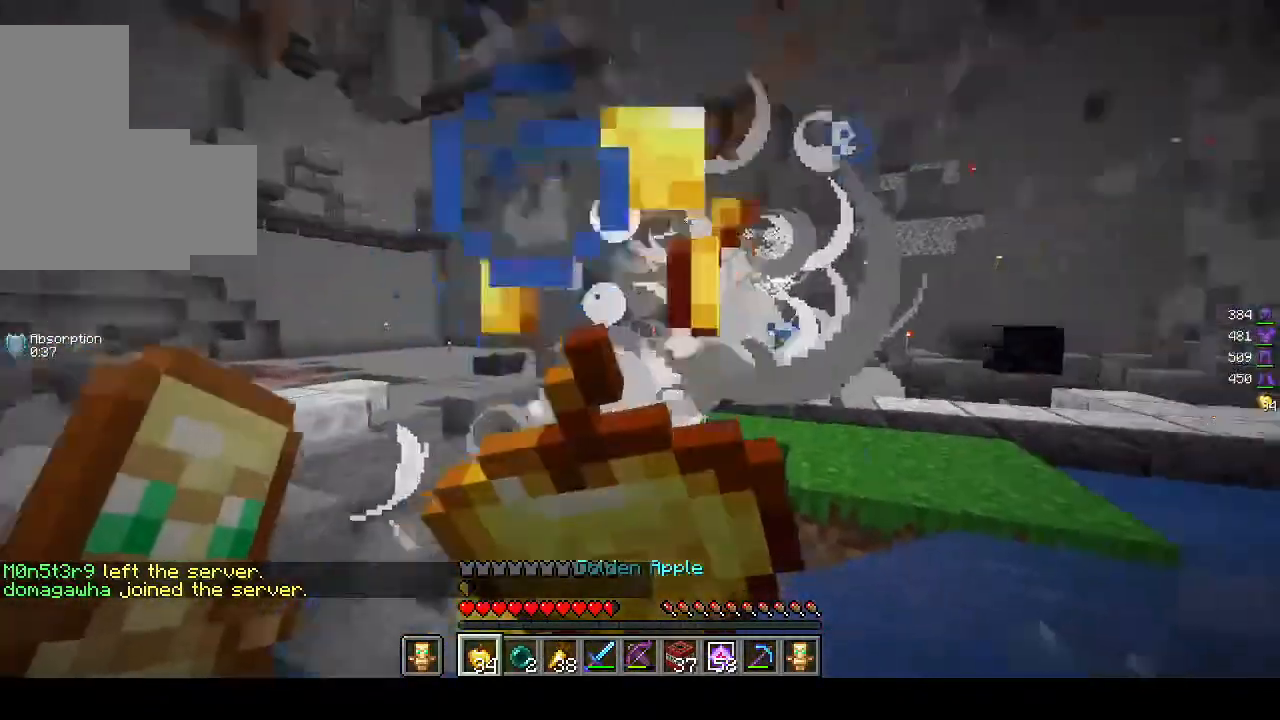
{"keys": ["d", "s"], "mouse": ["right"], "events": [[400, "a", "up"], [400, "d", "down"]]}
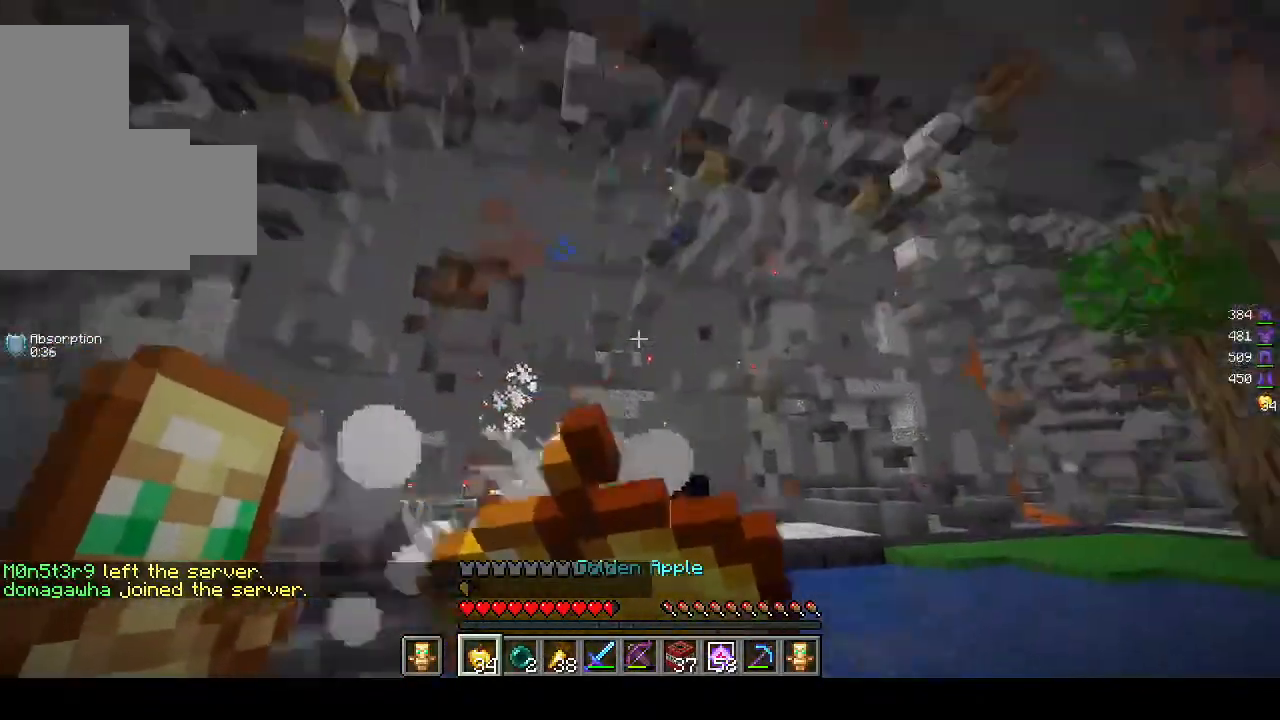
{"keys": ["d"], "mouse": ["right"], "events": [[467, "s", "up"]]}
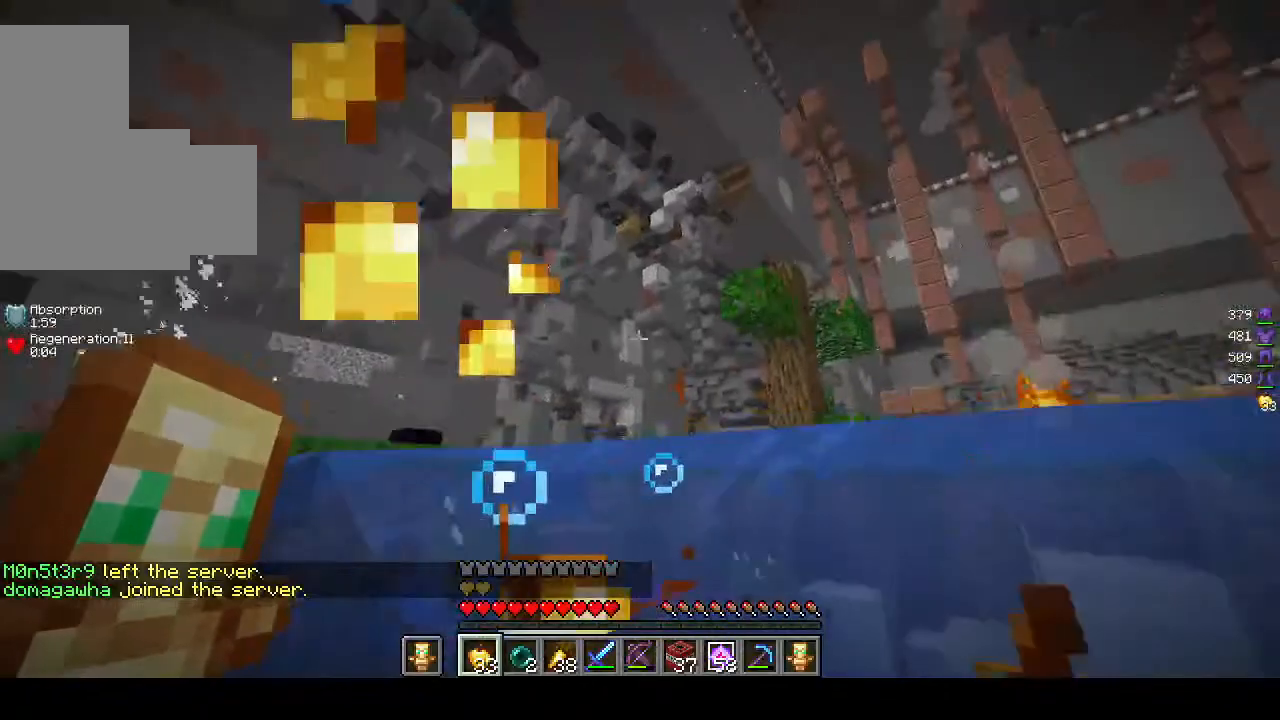
{"keys": ["w"], "mouse": [], "events": [[267, "mouse_right", "up"], [283, "w", "down"], [317, "d", "up"]]}
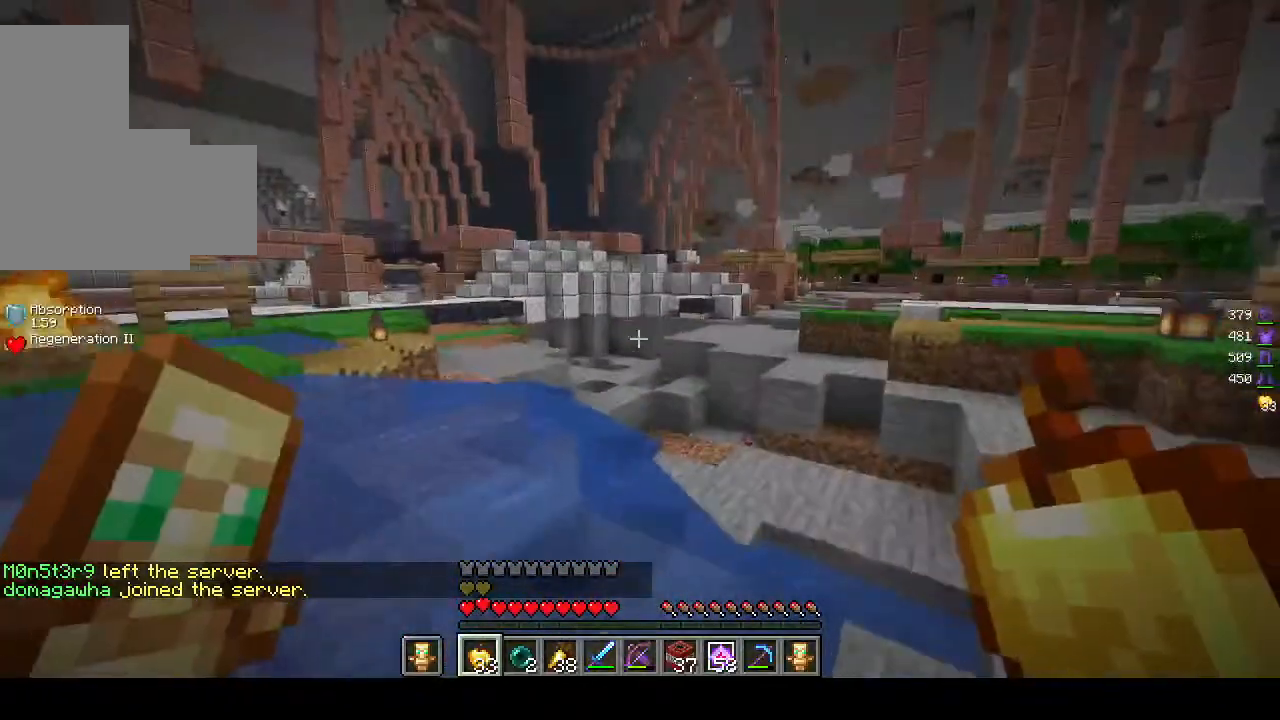
{"keys": ["w"], "mouse": [], "events": []}
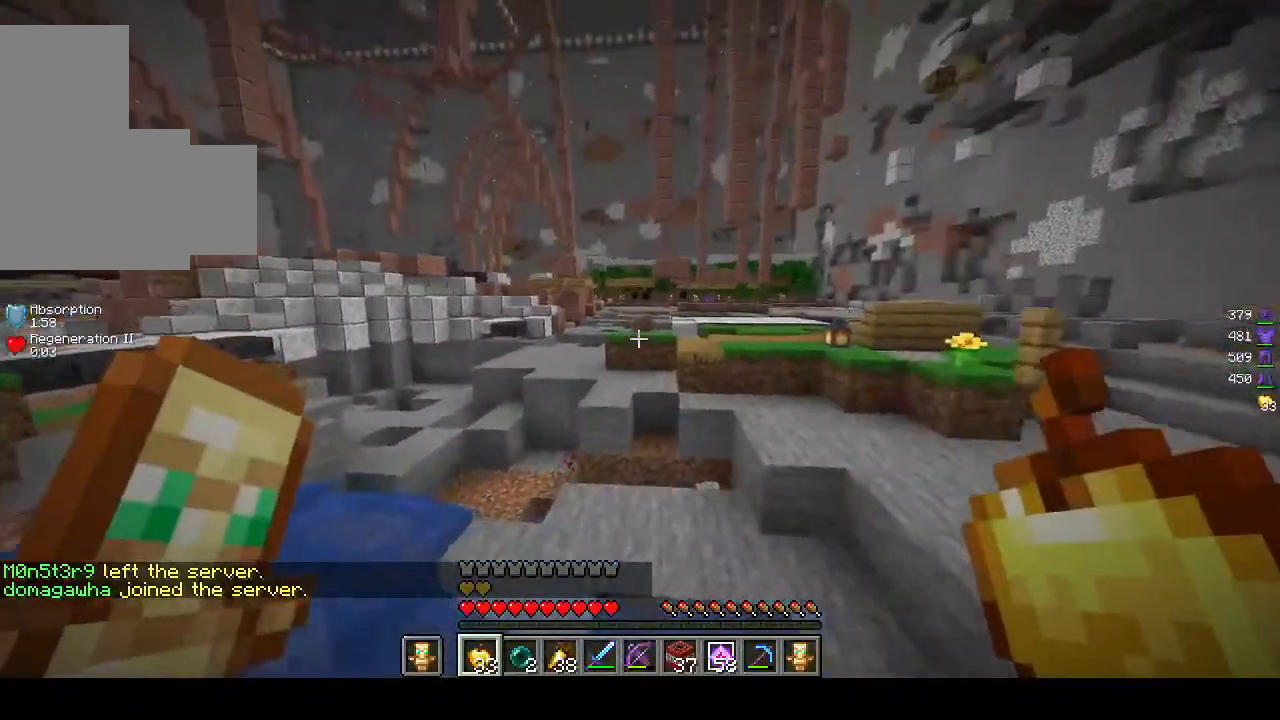
{"keys": ["w"], "mouse": [], "events": []}
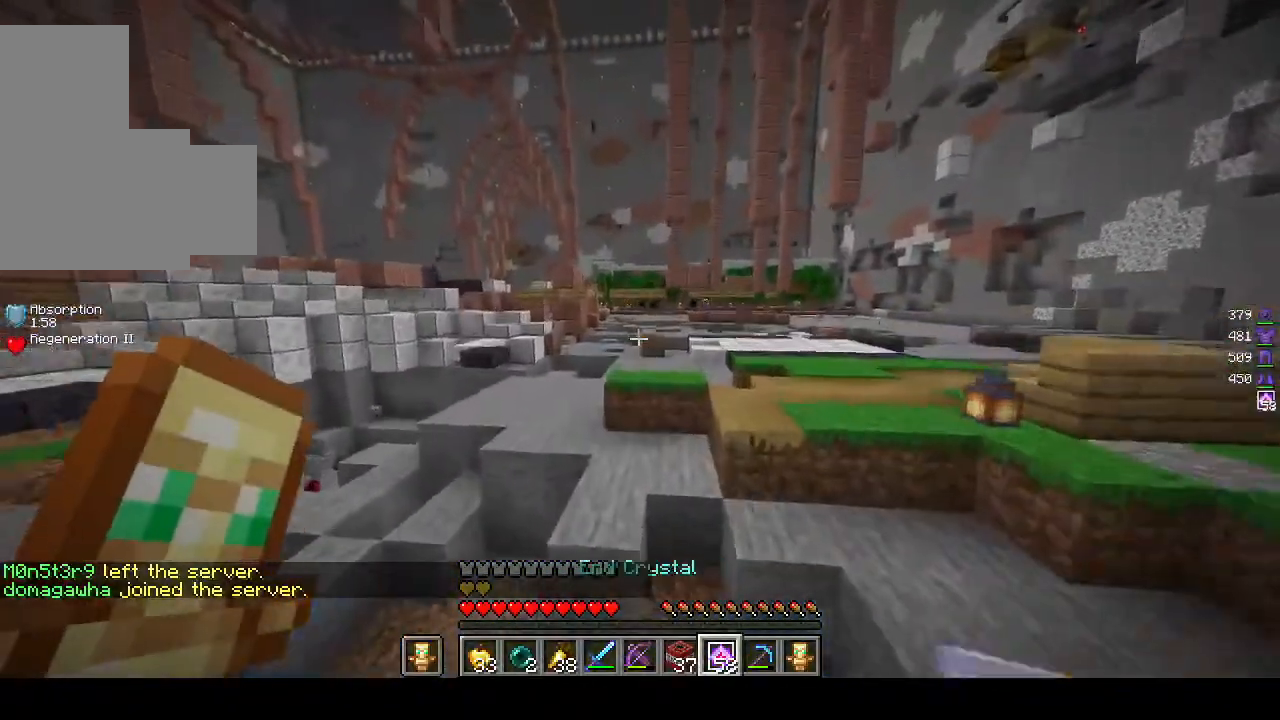
{"keys": ["w"], "mouse": [], "events": []}
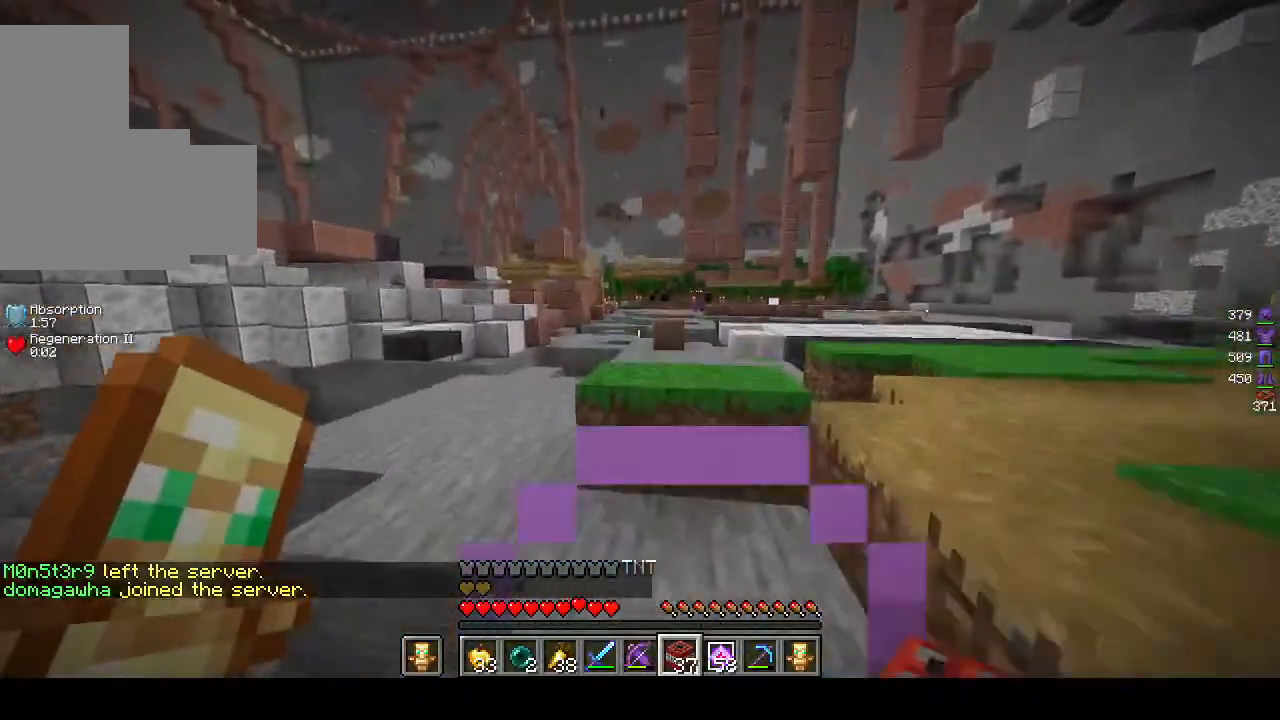
{"keys": ["w"], "mouse": [], "events": []}
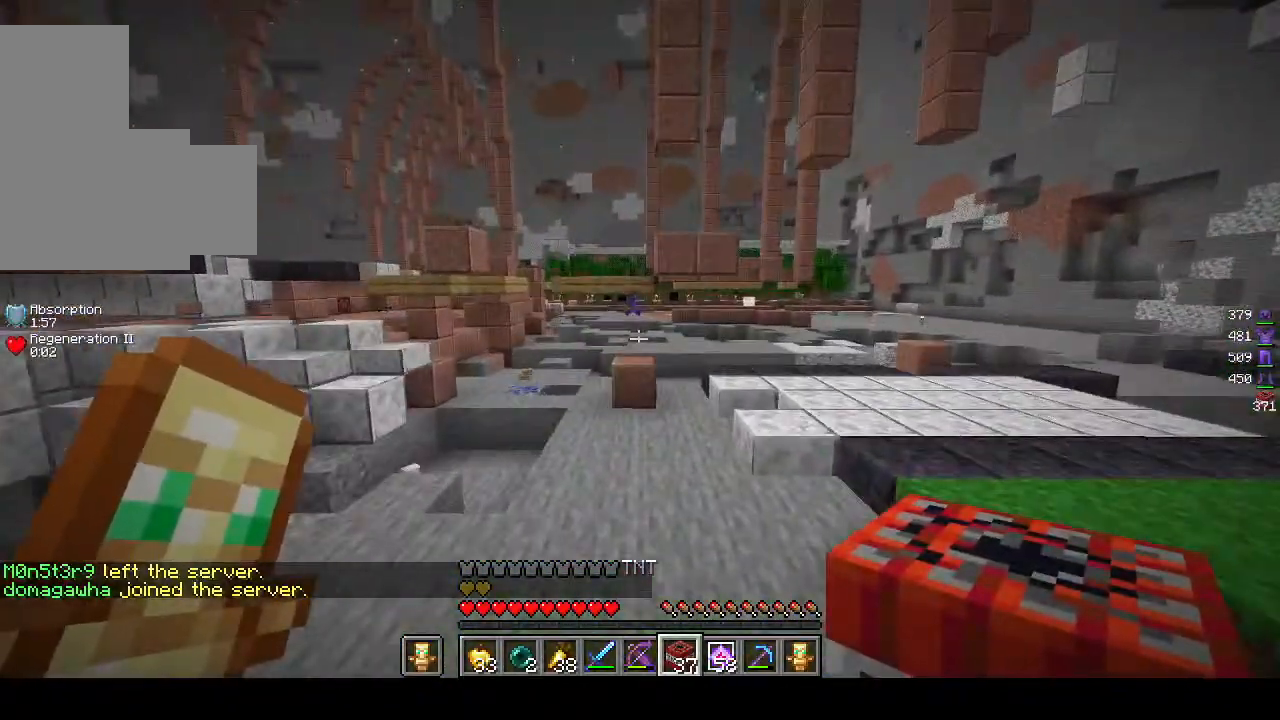
{"keys": ["w"], "mouse": [], "events": []}
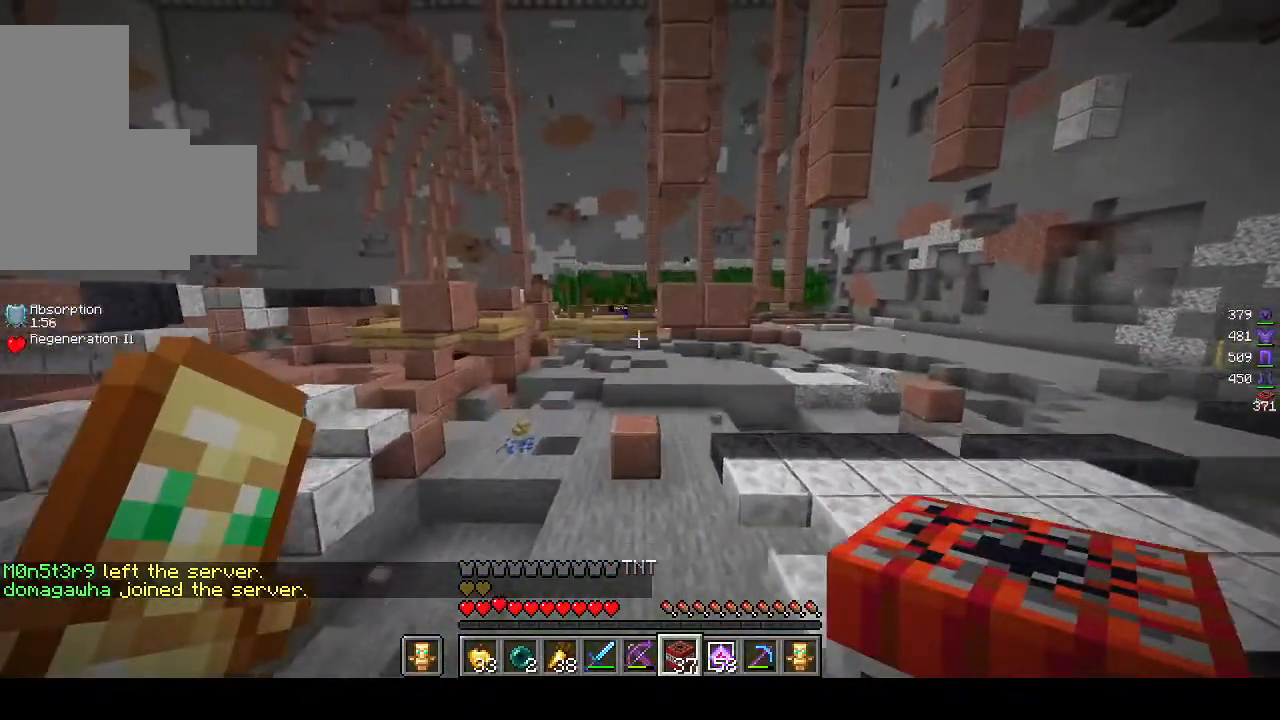
{"keys": ["w"], "mouse": [], "events": []}
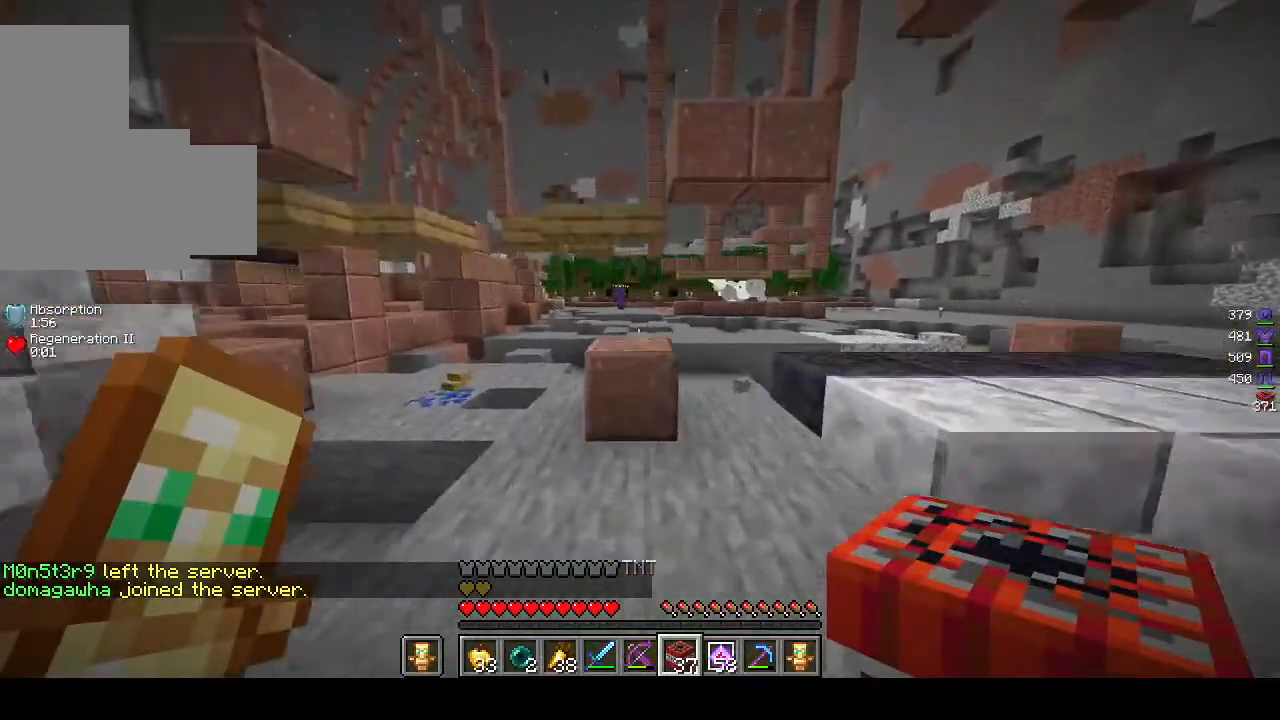
{"keys": ["w"], "mouse": [], "events": []}